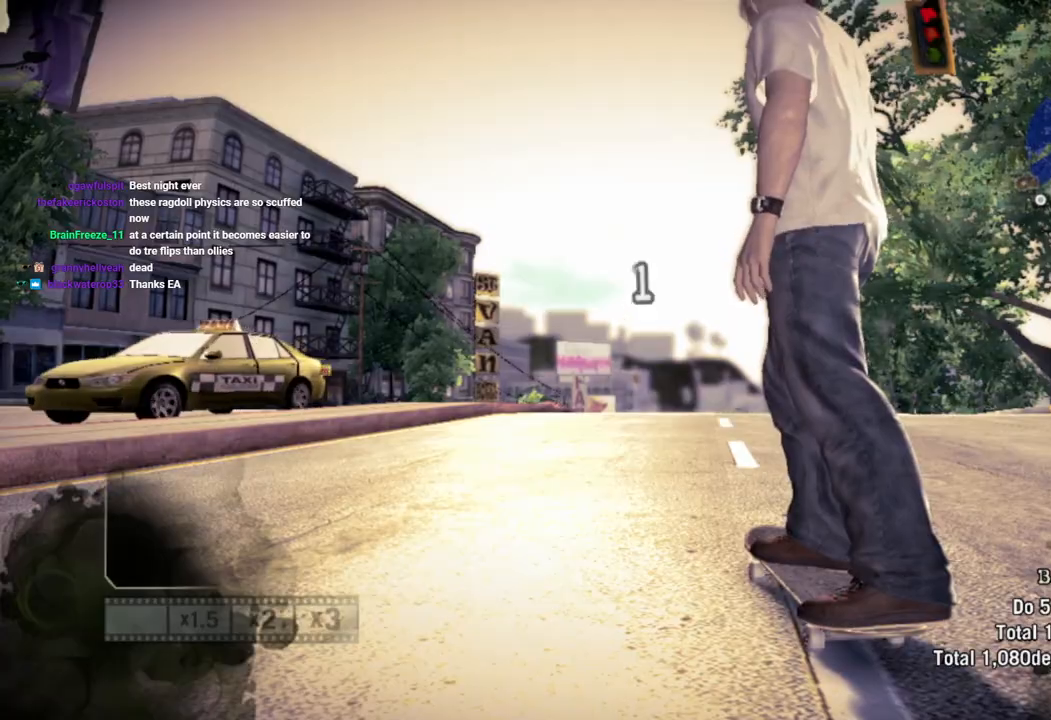
Gameplay with a controller (PlayStation layout); each line is a JSON object with the inputs held at the frame after it (dt_ms = milliseconds from this image to that frame). "events" lists button and stick changes between this image and that frame as [ms after this image, input, new state], when the widget could be followed in between.
{"dt_ms": 500, "buttons": [], "left_stick": "center", "right_stick": "down-left", "events": [[267, "right_stick", "down-left"]]}
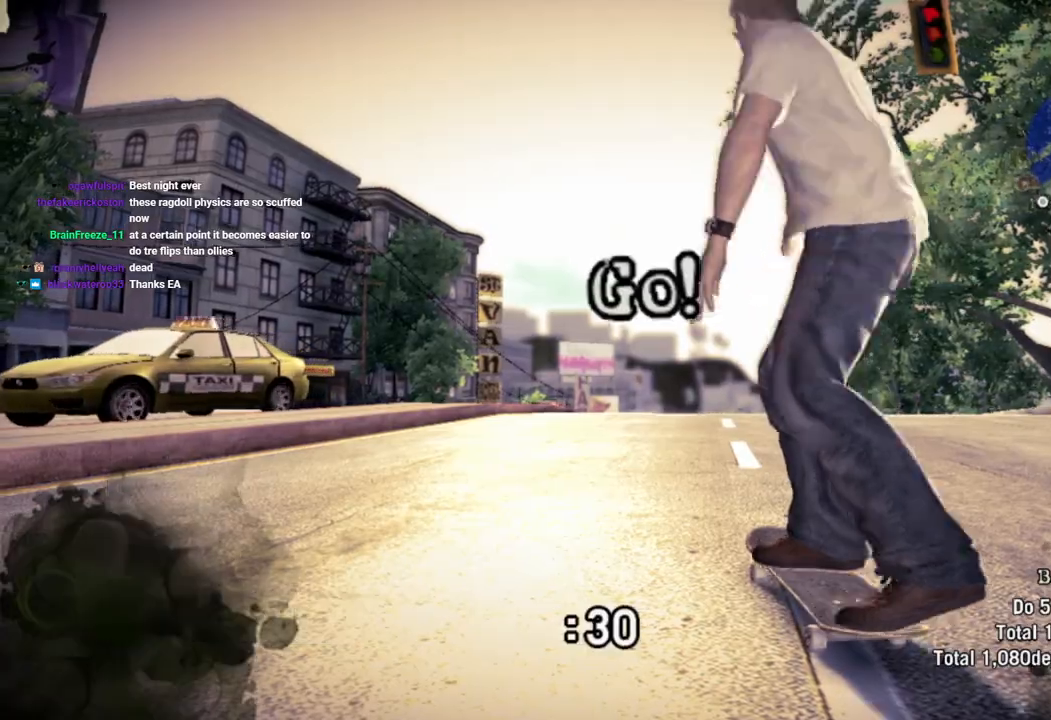
{"dt_ms": 500, "buttons": [], "left_stick": "center", "right_stick": "up-left", "events": [[467, "right_stick", "up-left"]]}
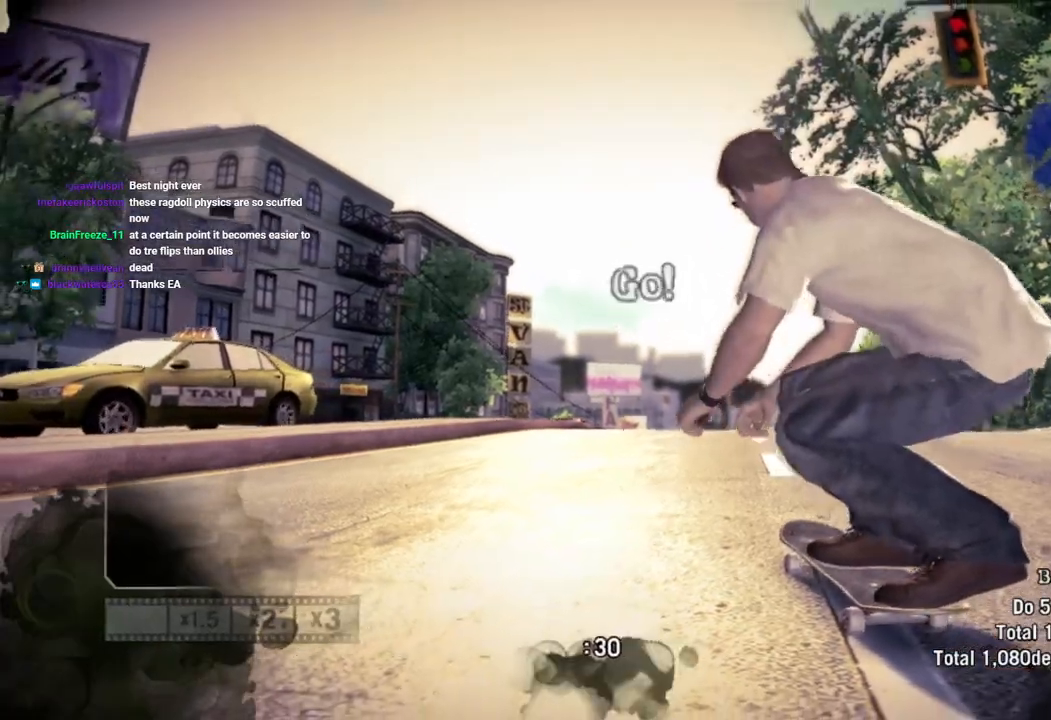
{"dt_ms": 500, "buttons": ["R2"], "left_stick": "left", "right_stick": "center", "events": [[33, "left_stick", "left"], [67, "R2", "down"], [83, "right_stick", "center"], [267, "left_stick", "center"], [333, "left_stick", "left"]]}
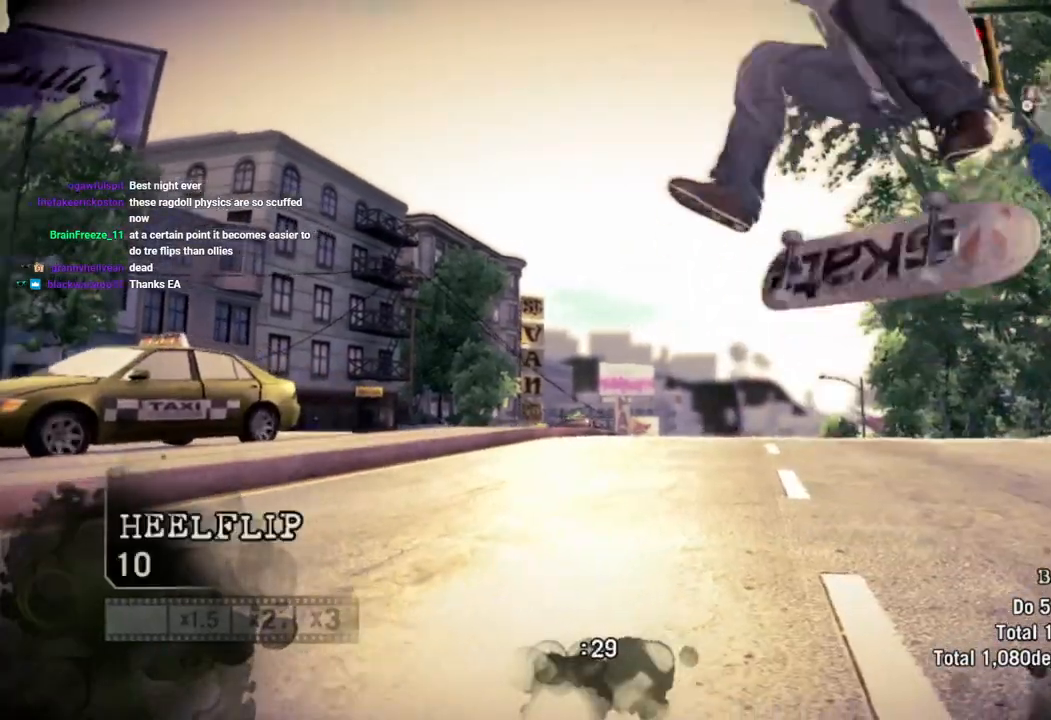
{"dt_ms": 500, "buttons": [], "left_stick": "center", "right_stick": "center", "events": [[383, "R2", "up"], [400, "left_stick", "center"]]}
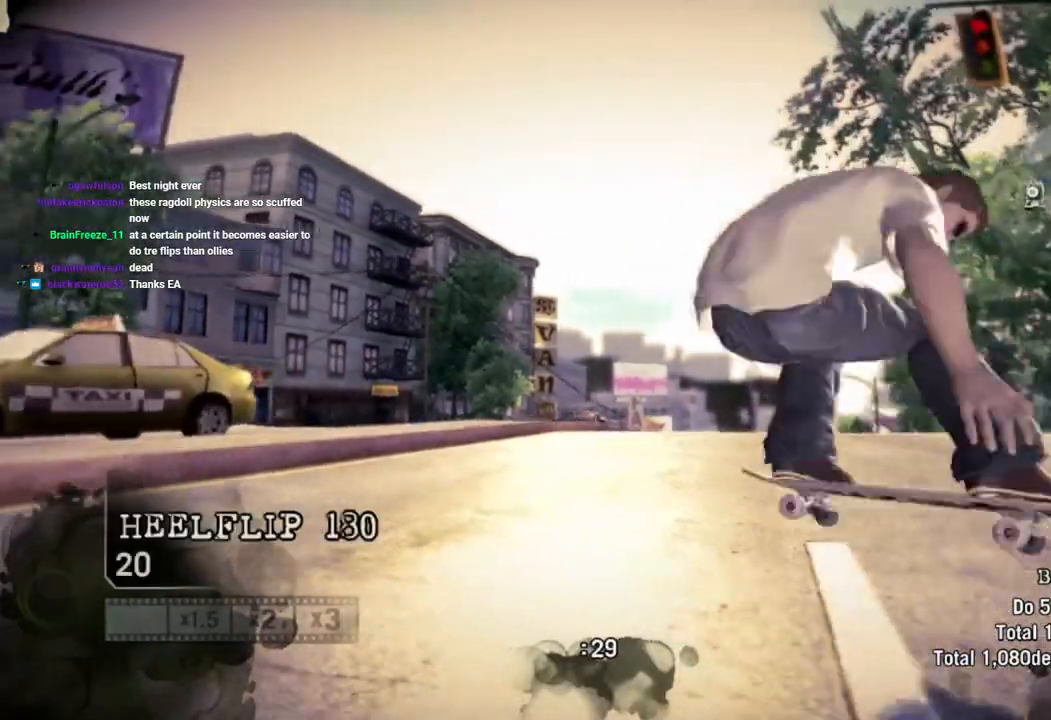
{"dt_ms": 500, "buttons": [], "left_stick": "center", "right_stick": "center", "events": []}
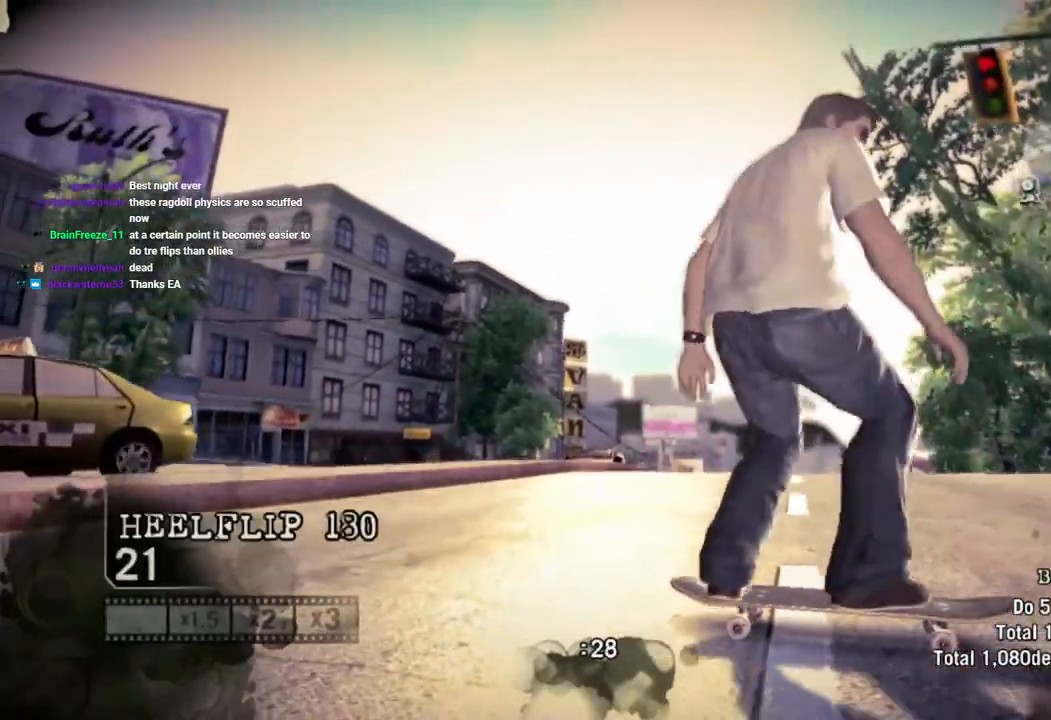
{"dt_ms": 500, "buttons": ["R2"], "left_stick": "left", "right_stick": "center", "events": [[267, "right_stick", "up-left"], [417, "R2", "down"], [467, "left_stick", "left"], [483, "right_stick", "center"]]}
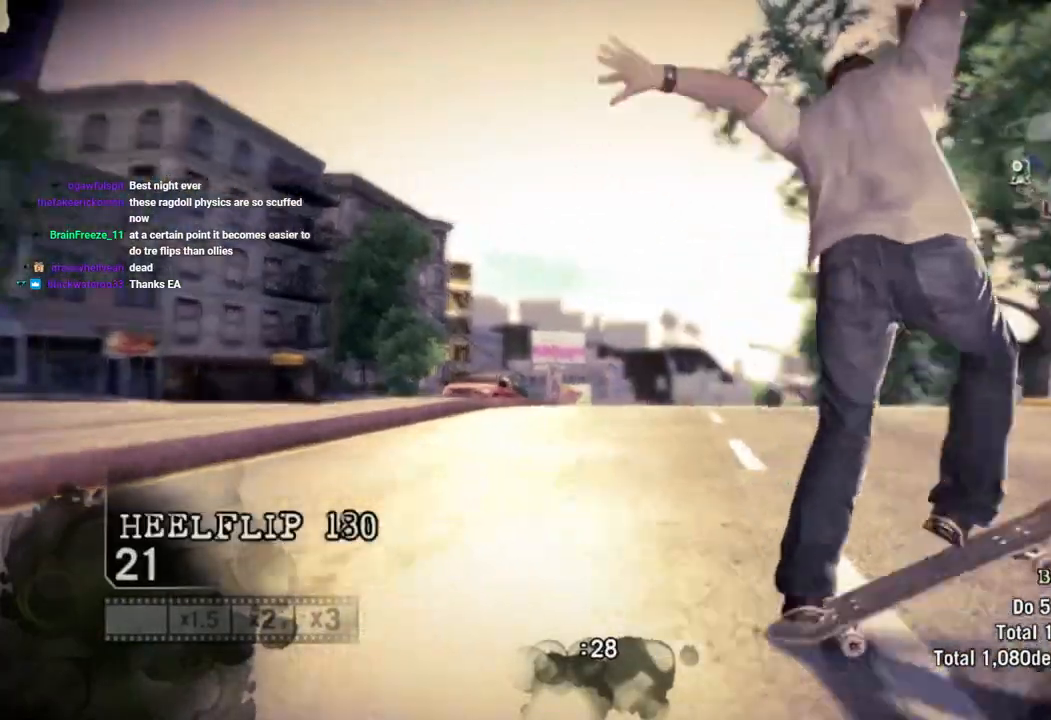
{"dt_ms": 500, "buttons": ["R2"], "left_stick": "left", "right_stick": "center", "events": []}
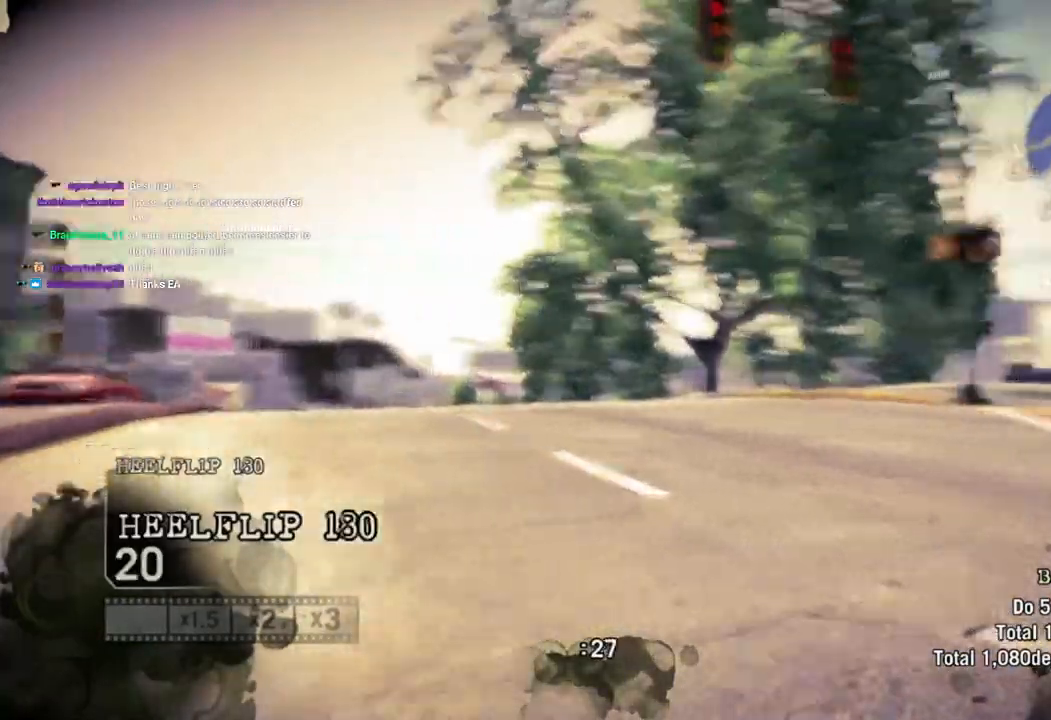
{"dt_ms": 500, "buttons": [], "left_stick": "center", "right_stick": "center", "events": [[317, "R2", "up"], [333, "left_stick", "center"]]}
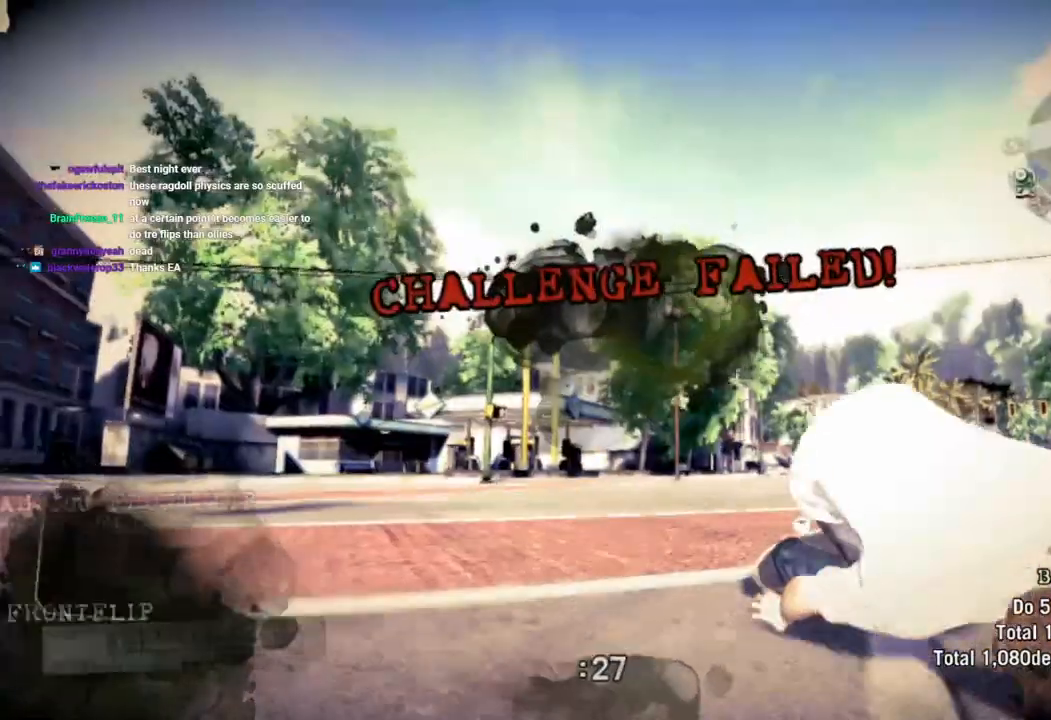
{"dt_ms": 500, "buttons": [], "left_stick": "center", "right_stick": "center", "events": []}
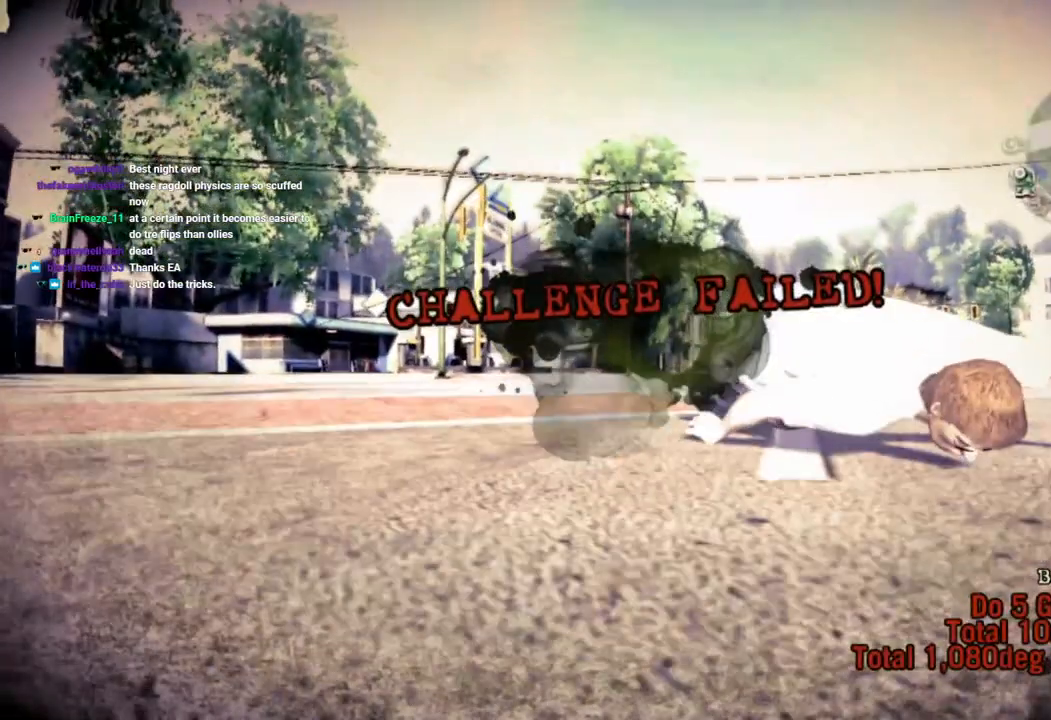
{"dt_ms": 500, "buttons": [], "left_stick": "center", "right_stick": "center", "events": []}
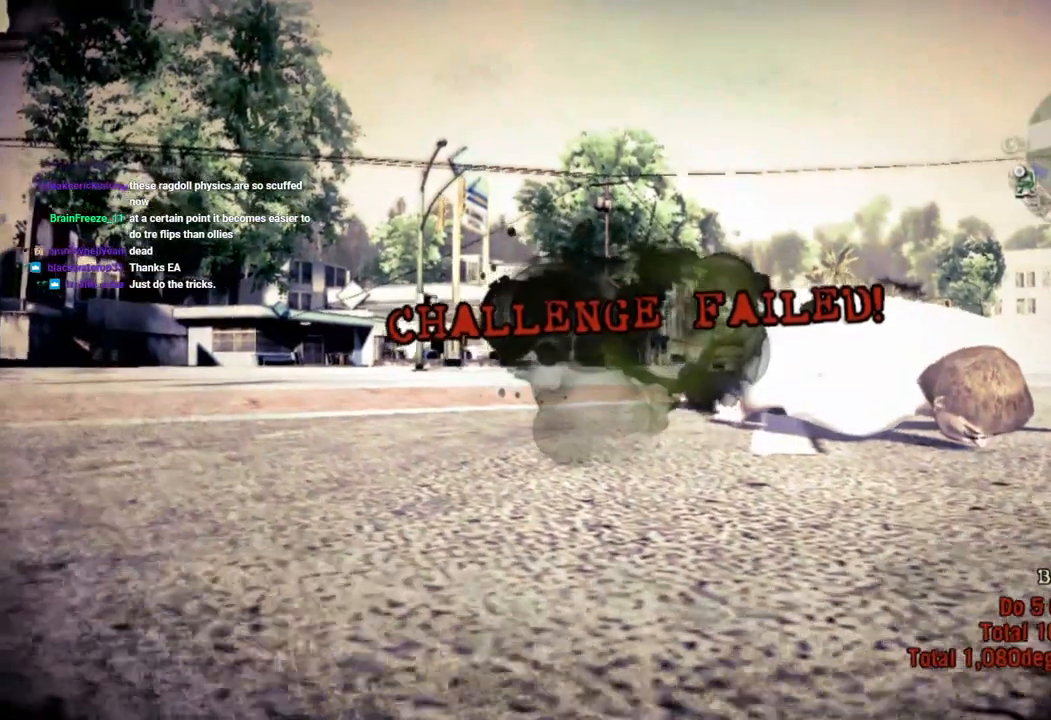
{"dt_ms": 500, "buttons": [], "left_stick": "center", "right_stick": "center", "events": []}
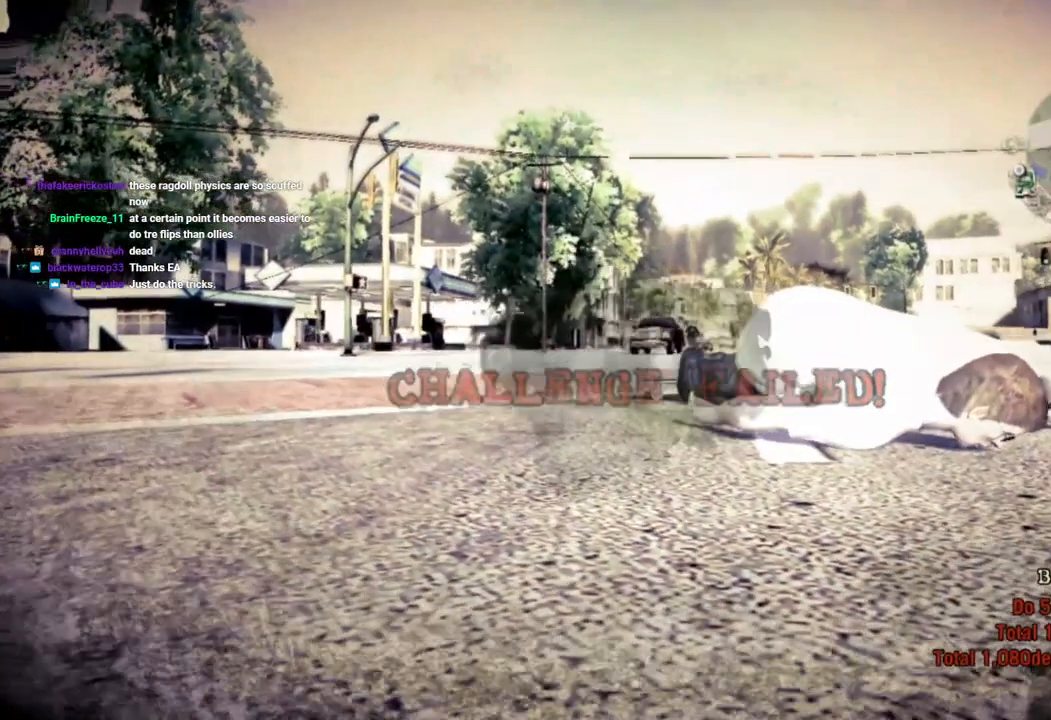
{"dt_ms": 500, "buttons": [], "left_stick": "center", "right_stick": "center", "events": []}
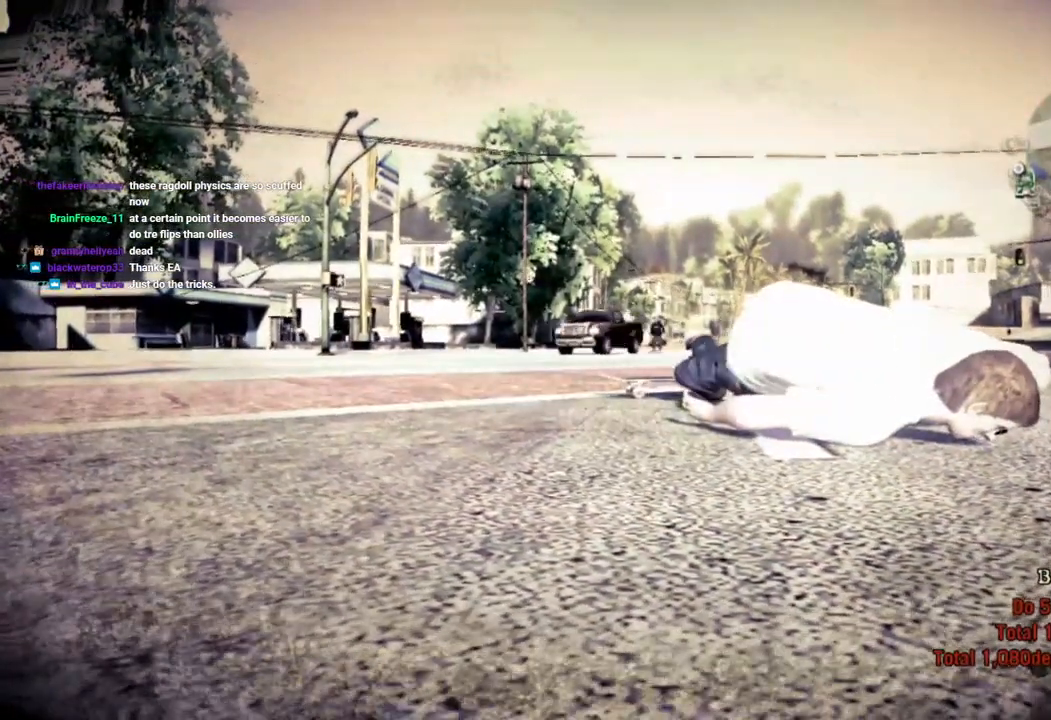
{"dt_ms": 500, "buttons": [], "left_stick": "center", "right_stick": "center", "events": []}
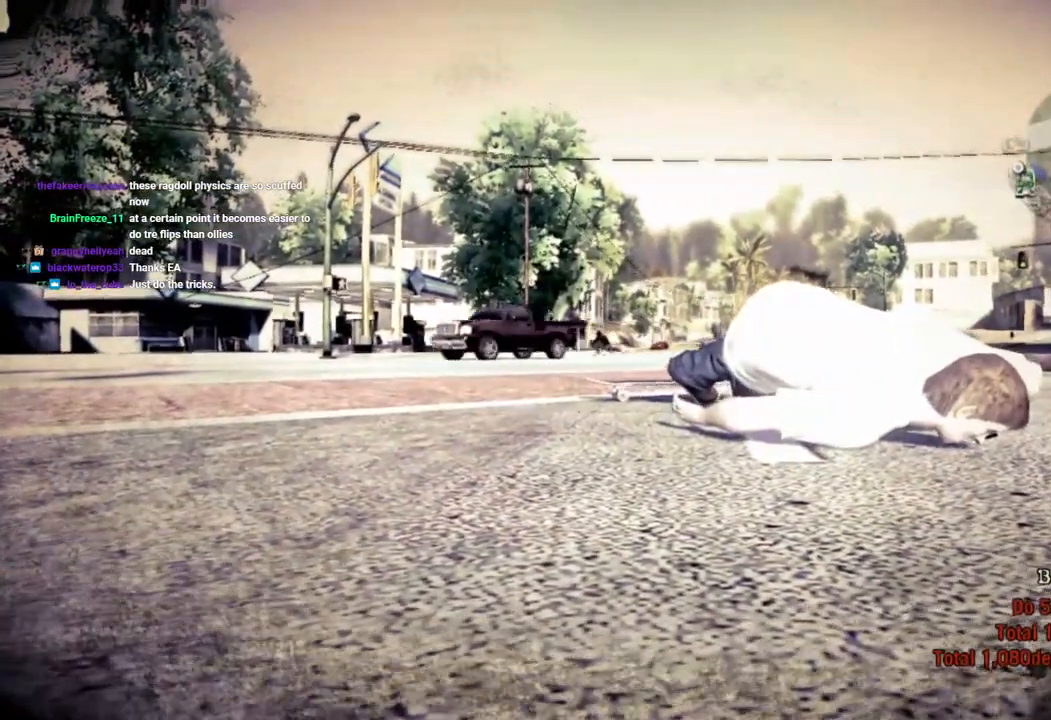
{"dt_ms": 500, "buttons": [], "left_stick": "center", "right_stick": "center", "events": [[233, "CROSS", "down"], [367, "CROSS", "up"]]}
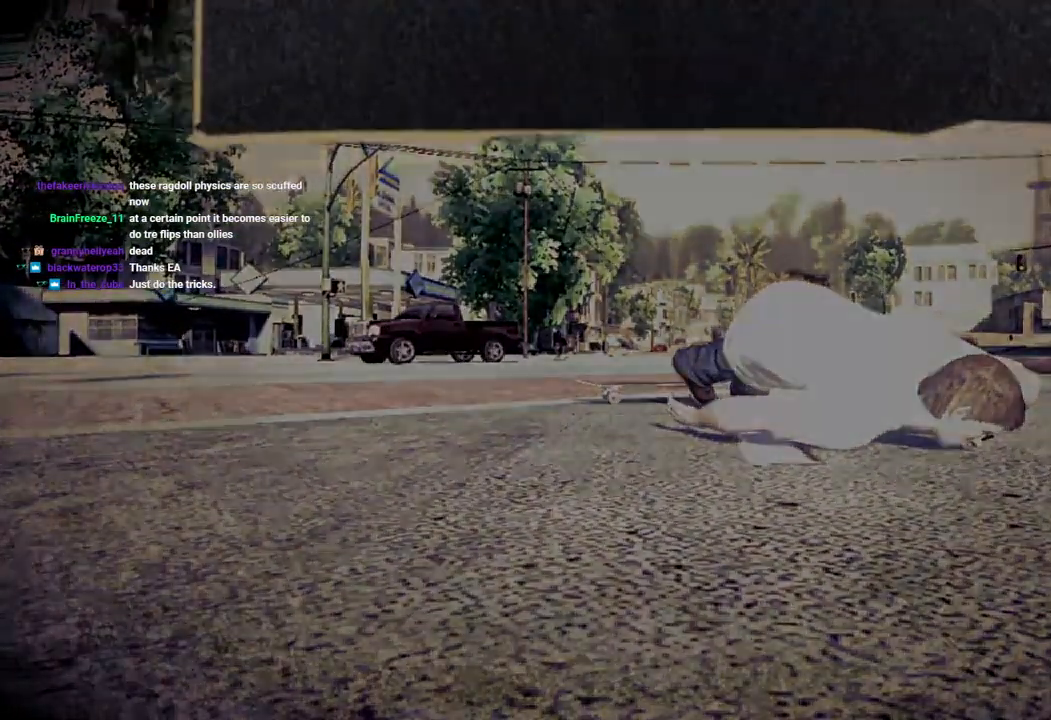
{"dt_ms": 500, "buttons": [], "left_stick": "center", "right_stick": "center", "events": []}
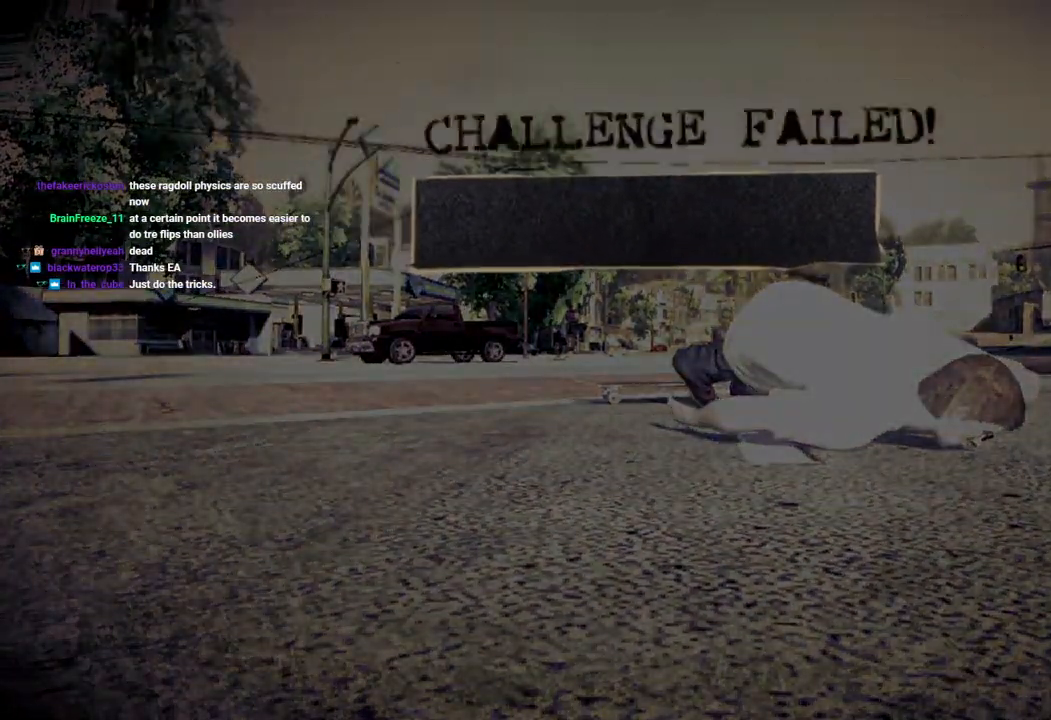
{"dt_ms": 500, "buttons": [], "left_stick": "center", "right_stick": "center", "events": []}
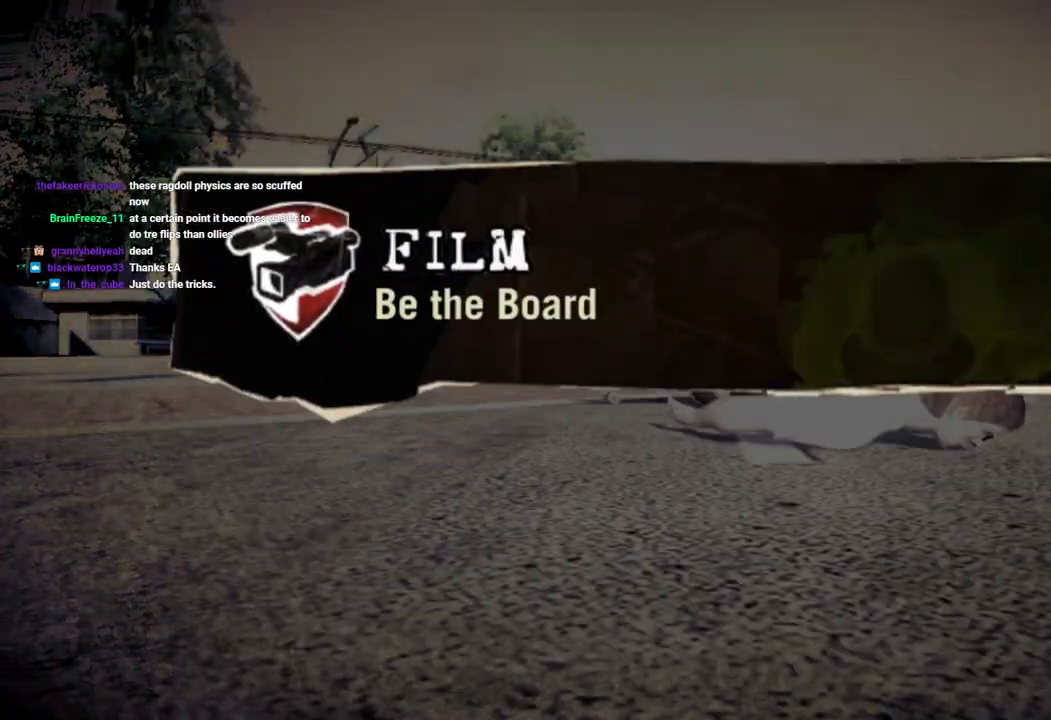
{"dt_ms": 500, "buttons": [], "left_stick": "center", "right_stick": "center", "events": []}
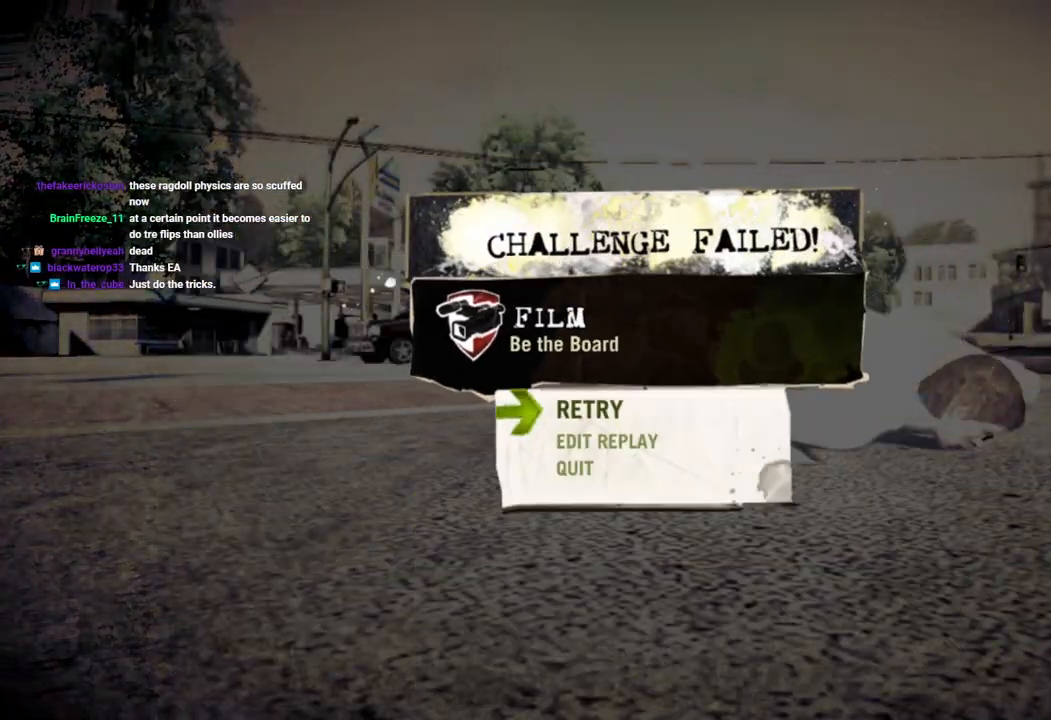
{"dt_ms": 500, "buttons": ["CROSS"], "left_stick": "center", "right_stick": "center", "events": [[433, "CROSS", "down"]]}
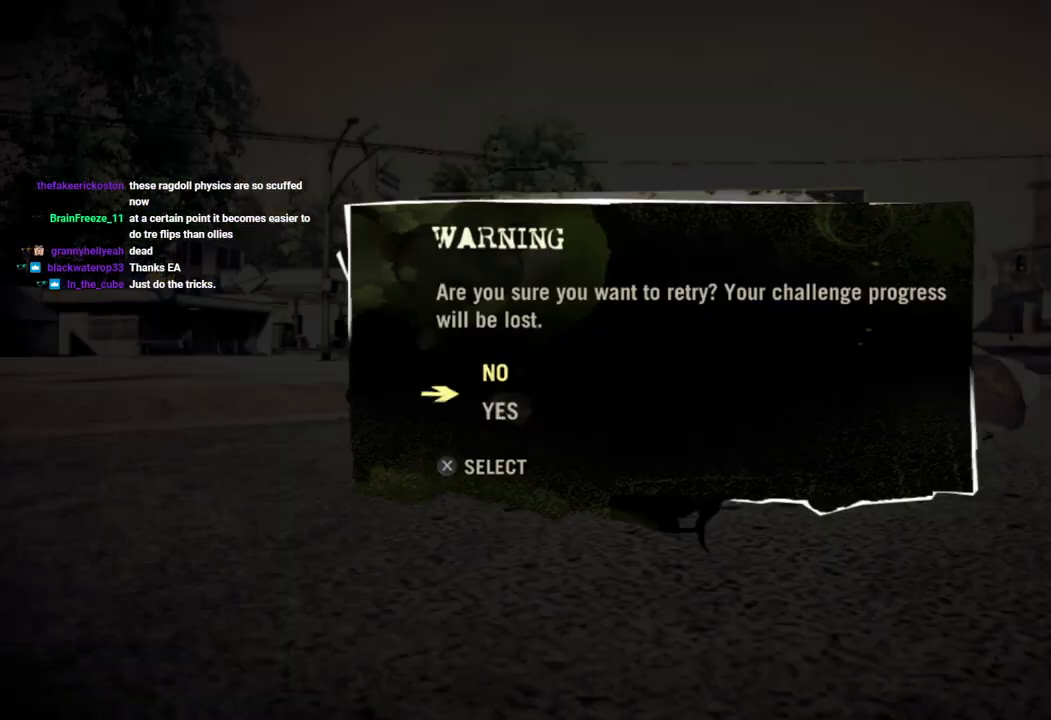
{"dt_ms": 500, "buttons": ["DPAD_DOWN"], "left_stick": "center", "right_stick": "center", "events": [[100, "CROSS", "up"], [467, "DPAD_DOWN", "down"]]}
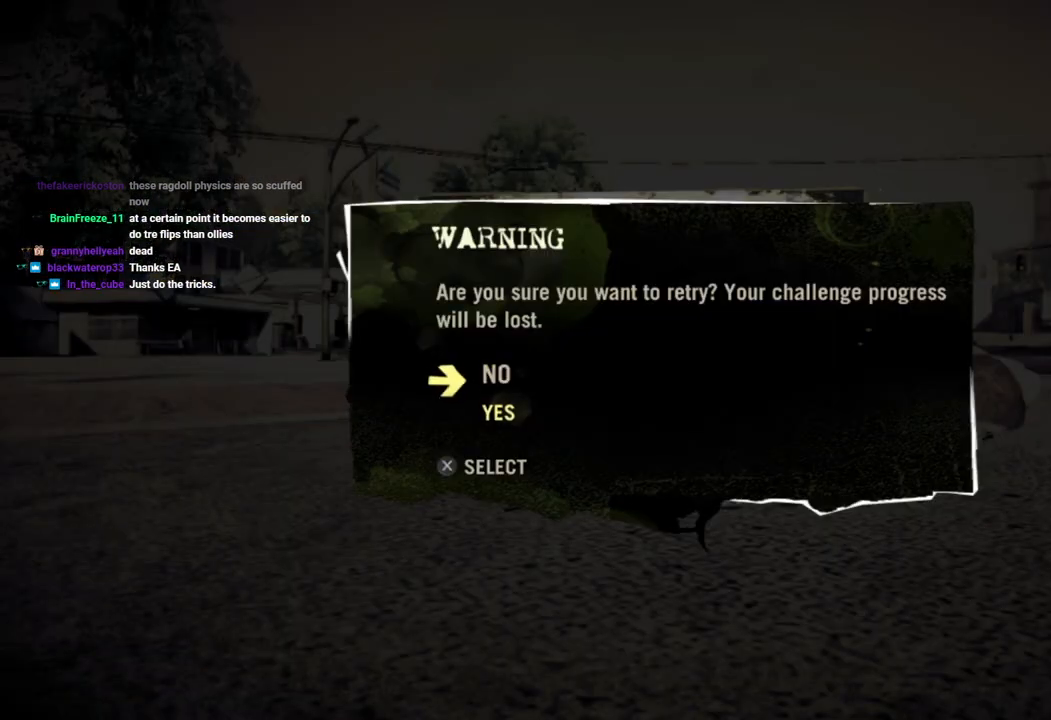
{"dt_ms": 1000, "buttons": [], "left_stick": "center", "right_stick": "center"}
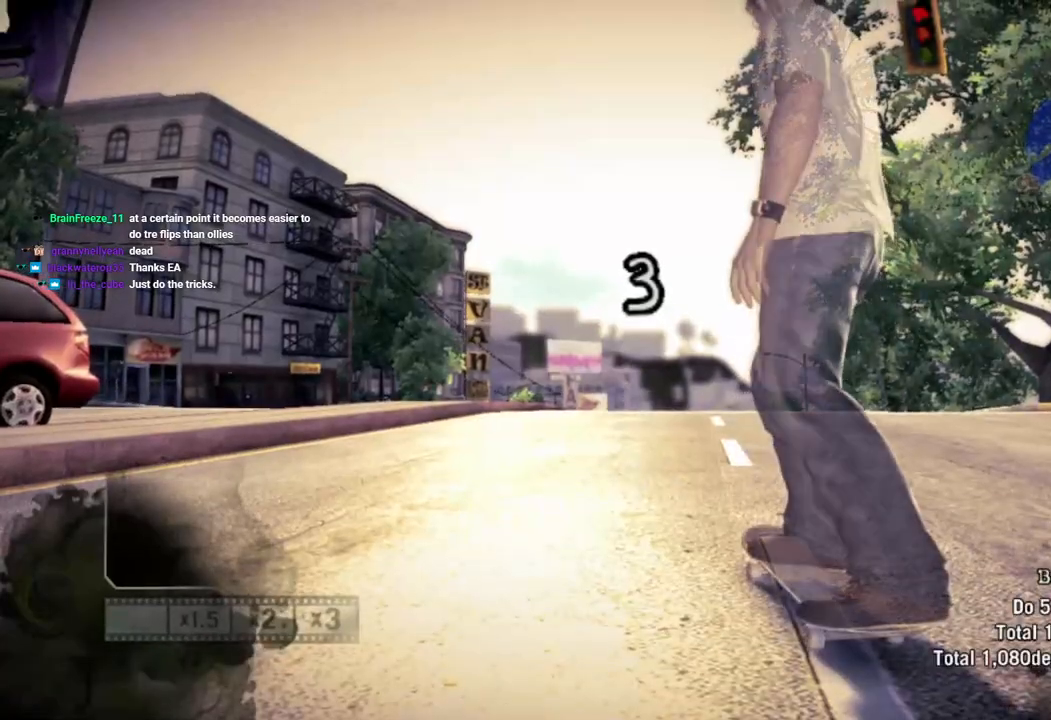
{"dt_ms": 500, "buttons": [], "left_stick": "center", "right_stick": "center", "events": []}
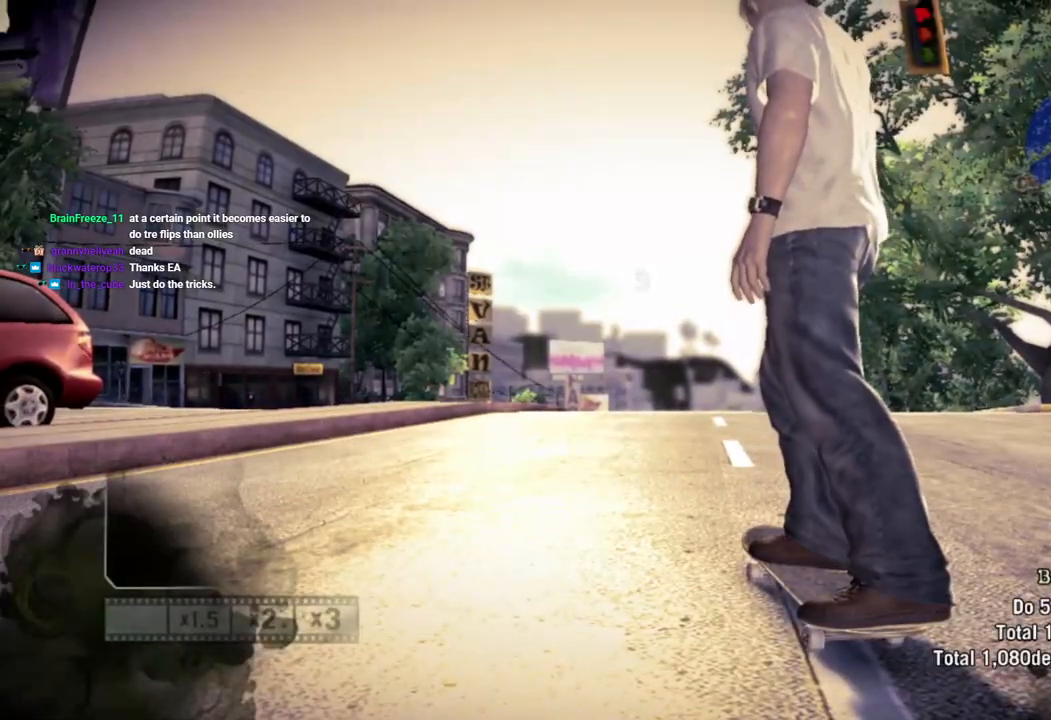
{"dt_ms": 500, "buttons": [], "left_stick": "left", "right_stick": "center", "events": [[483, "left_stick", "left"]]}
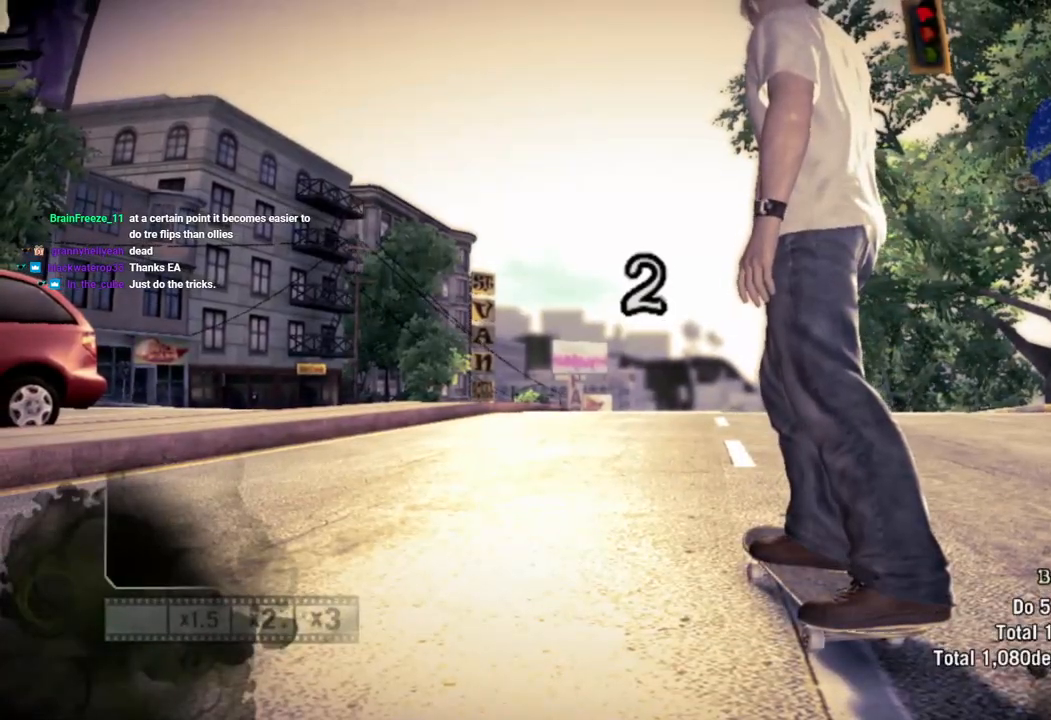
{"dt_ms": 500, "buttons": [], "left_stick": "left", "right_stick": "center"}
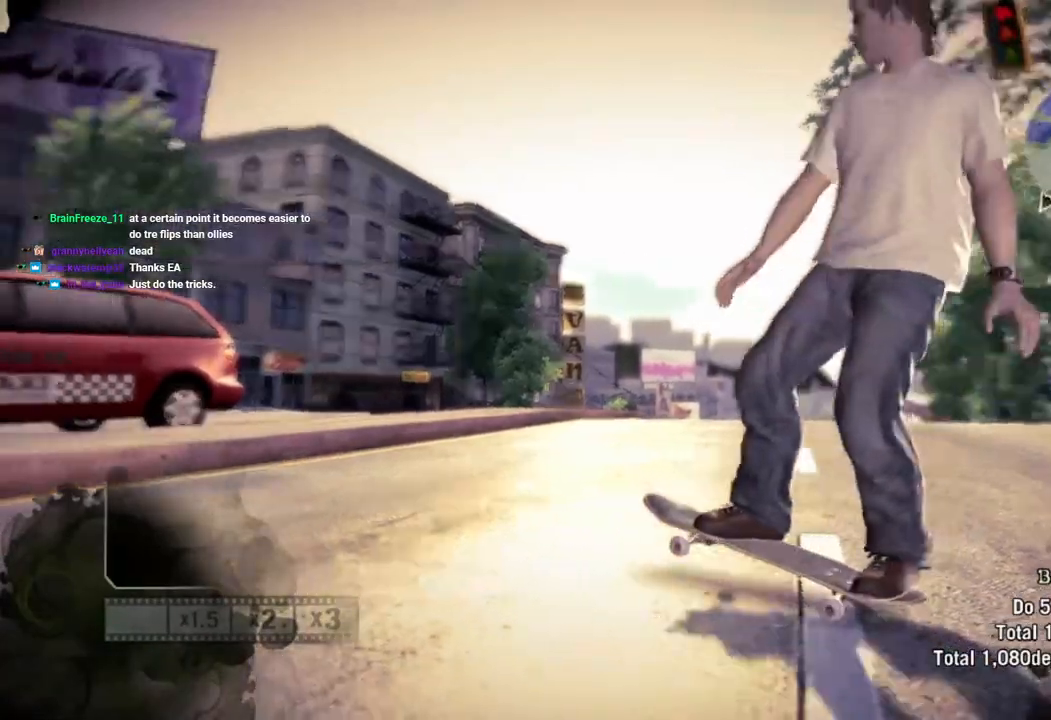
{"dt_ms": 500, "buttons": [], "left_stick": "center", "right_stick": "center", "events": [[483, "left_stick", "center"]]}
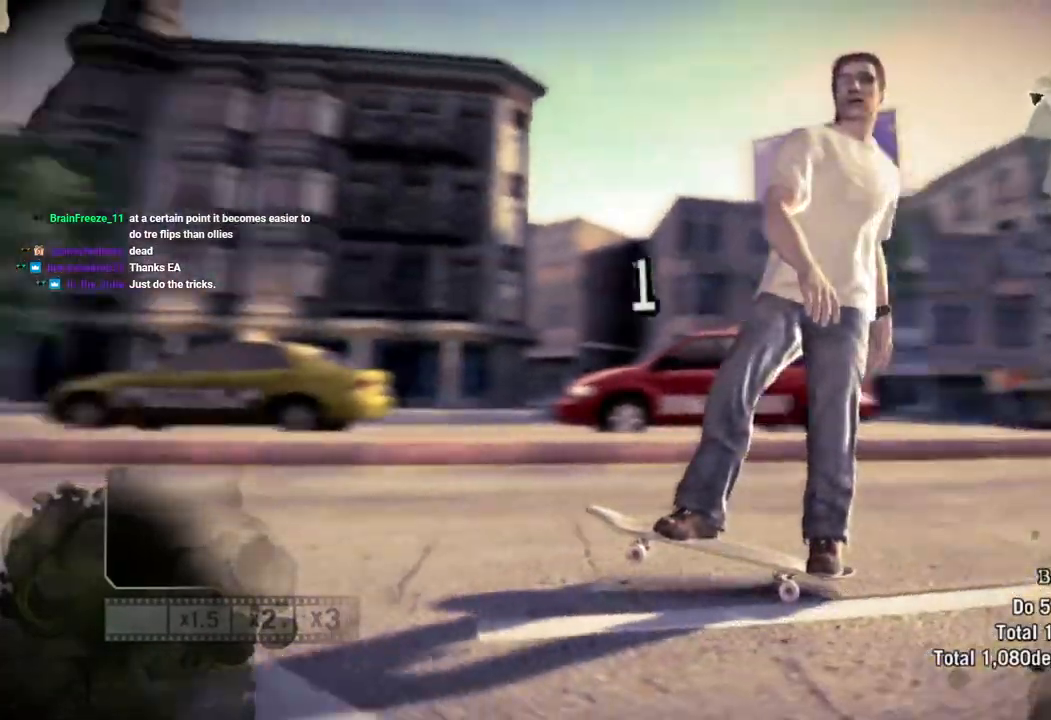
{"dt_ms": 500, "buttons": ["SQUARE"], "left_stick": "center", "right_stick": "center", "events": [[183, "SQUARE", "down"]]}
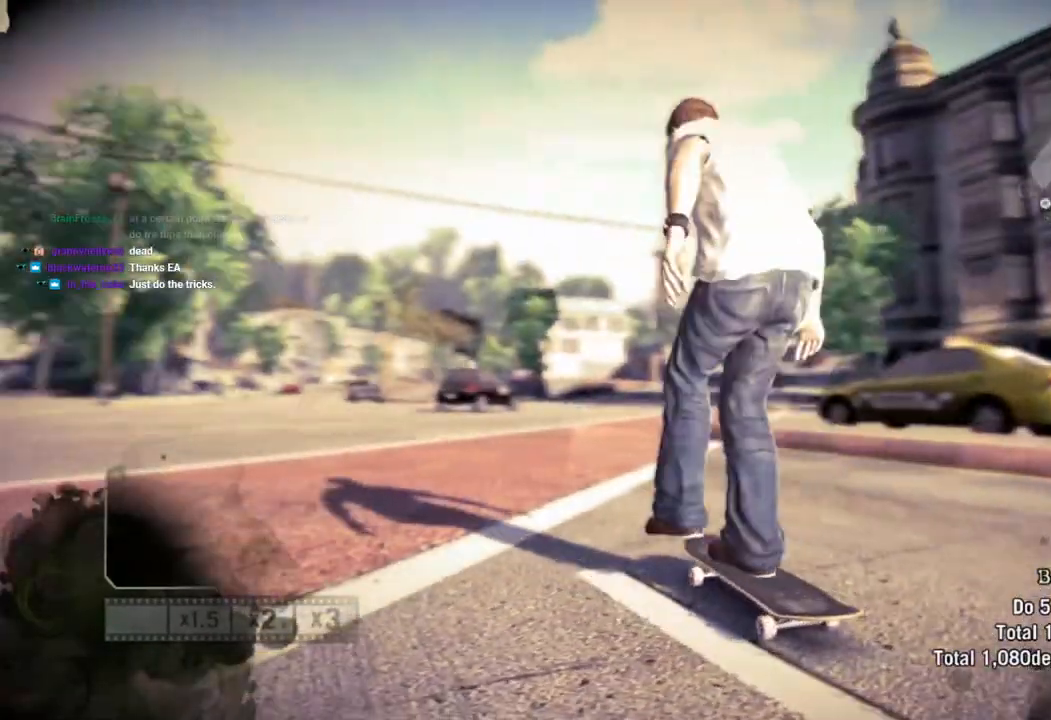
{"dt_ms": 500, "buttons": ["SQUARE"], "left_stick": "left", "right_stick": "center", "events": [[250, "left_stick", "left"]]}
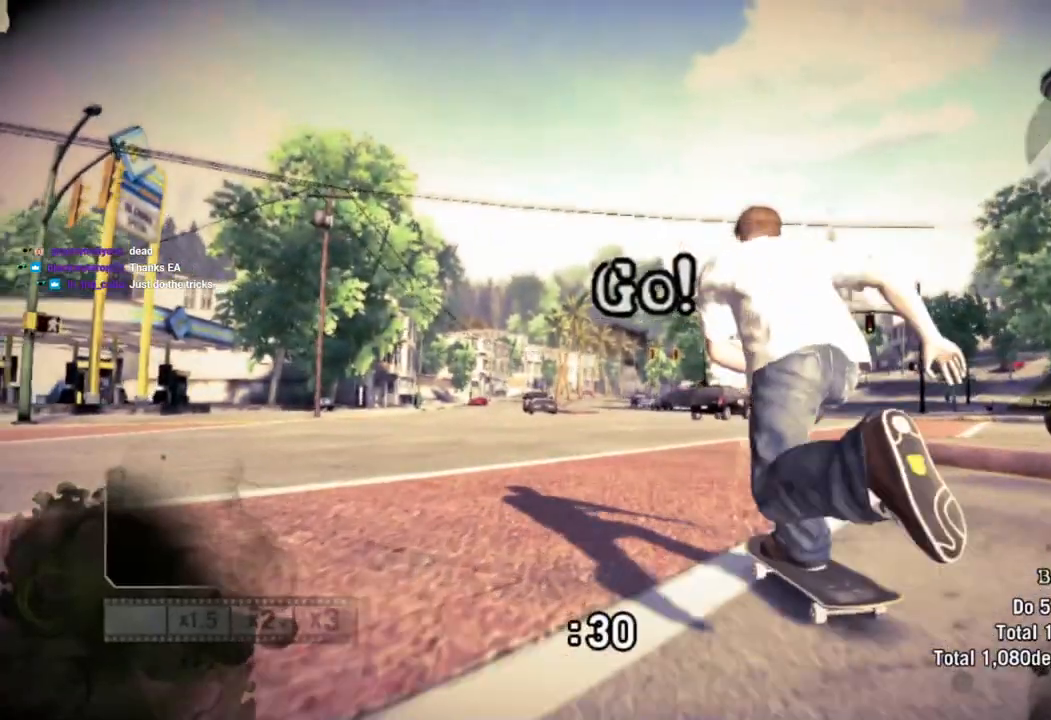
{"dt_ms": 500, "buttons": ["SQUARE"], "left_stick": "left", "right_stick": "center", "events": [[167, "left_stick", "center"], [467, "left_stick", "left"]]}
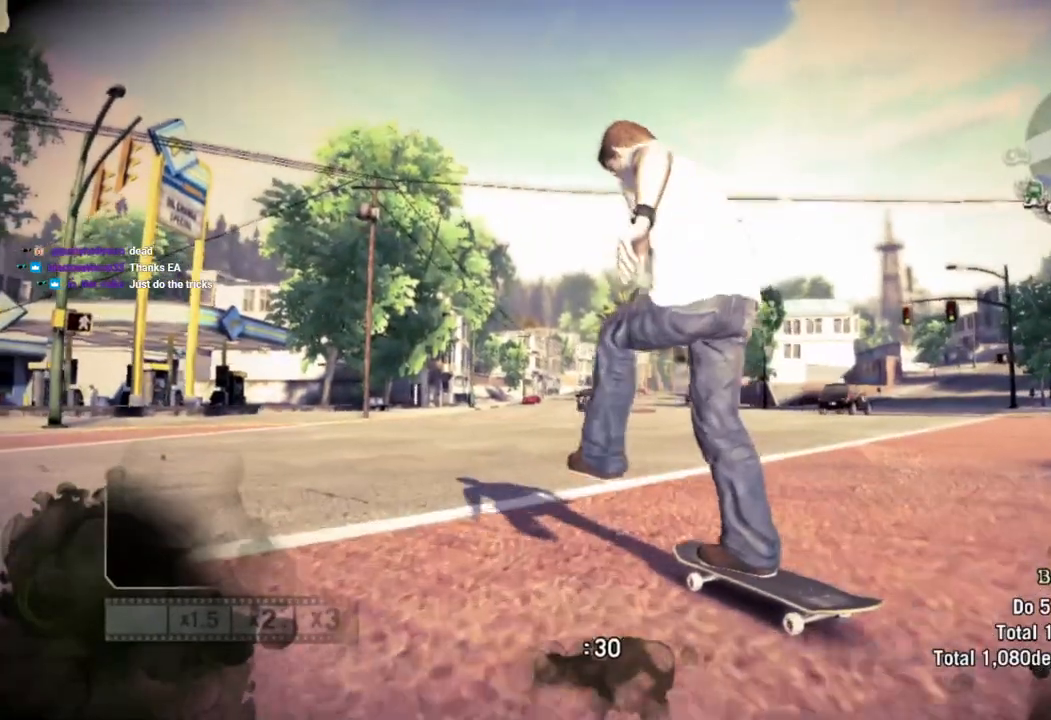
{"dt_ms": 500, "buttons": ["SQUARE"], "left_stick": "left", "right_stick": "center", "events": [[167, "left_stick", "center"], [367, "left_stick", "left"]]}
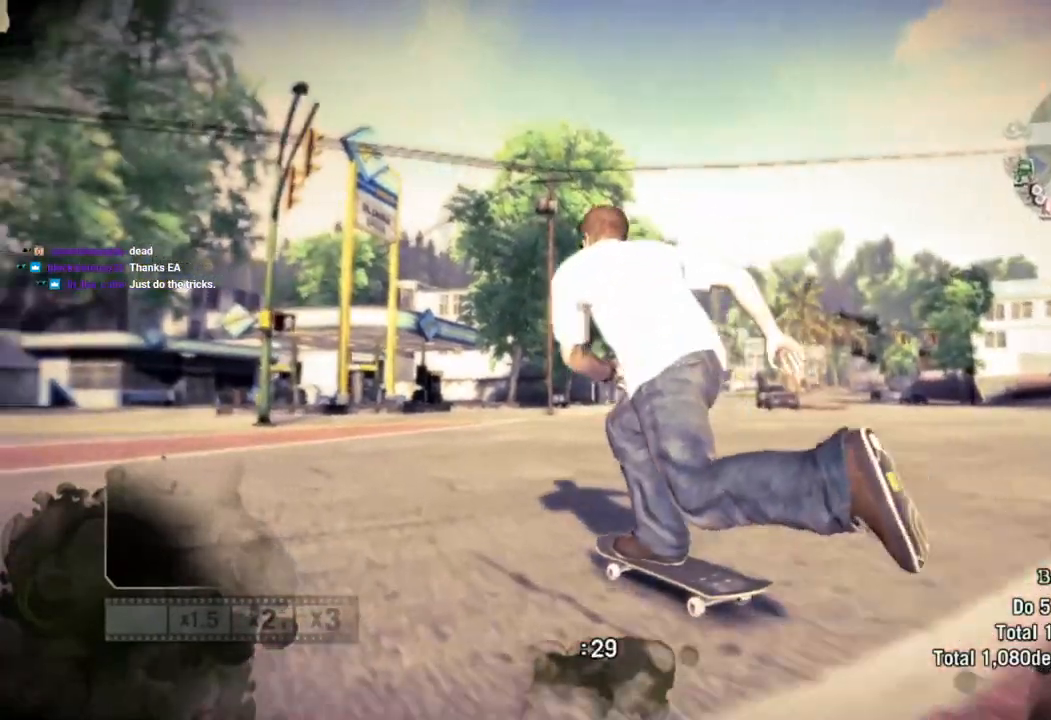
{"dt_ms": 500, "buttons": [], "left_stick": "center", "right_stick": "center", "events": [[117, "left_stick", "center"], [500, "SQUARE", "up"]]}
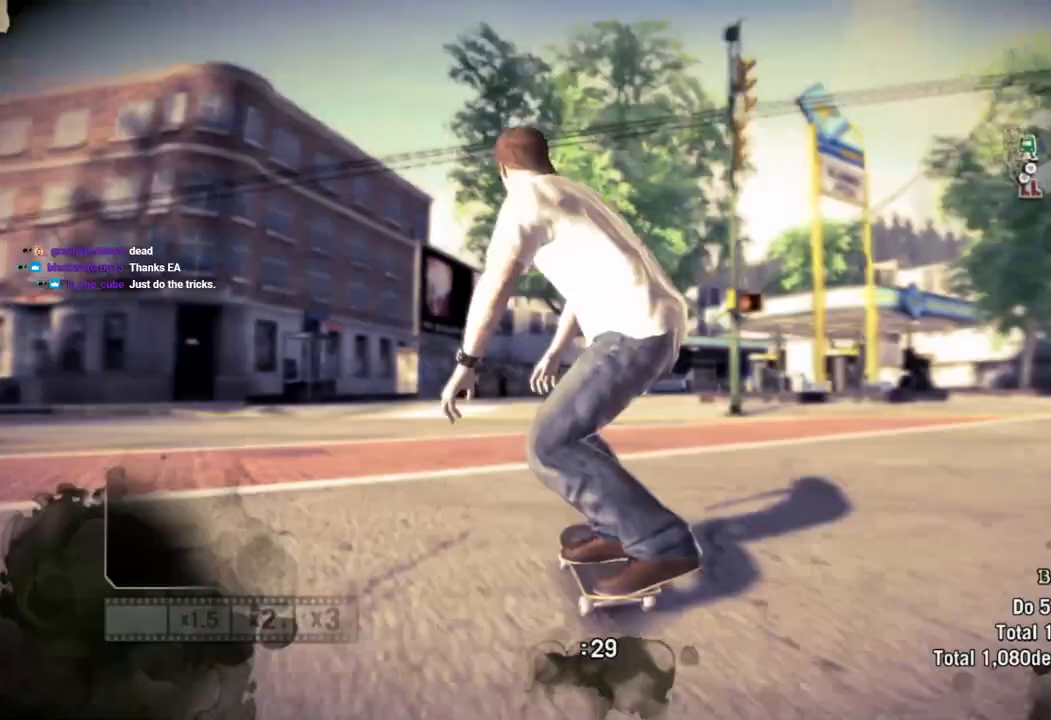
{"dt_ms": 500, "buttons": ["R2"], "left_stick": "center", "right_stick": "up-left", "events": [[50, "right_stick", "down"], [317, "right_stick", "up-left"], [417, "R2", "down"]]}